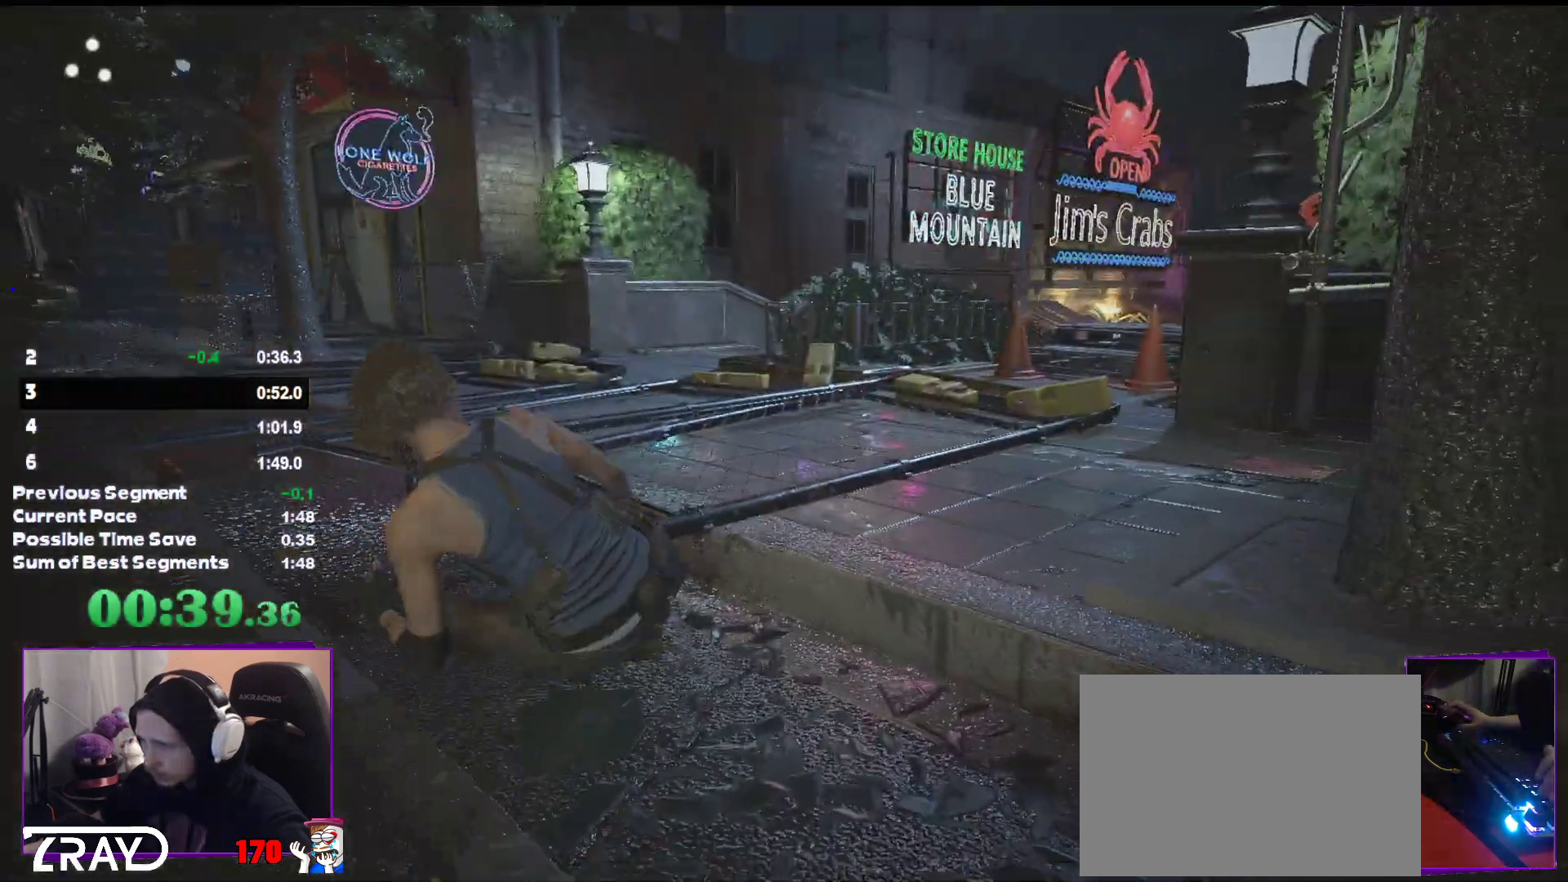
Gameplay with keyboard and mouse; each line is a JSON object with the keys and mouse buttons held at the frame after it. "events" lists presses ("down") and releases ("up") of "1", "2", "3", "4", "5", "a", "alt", "c", "ctrl", "d", "e", "escape", "f", "q", "r", "s", "shift", "tab", "v", "w", "x", "z", "mouse_left" and "mouse_right" between this image and that frame as [ms after this image, input, new state], when the widget could be followed in between. "mouse_left", "mouse_right" = the "left", "right" buttons of the "mouse" list. No other keys are recorded. Mouse movement is not recorded.
{"keys": ["shift", "w"], "mouse": [], "events": []}
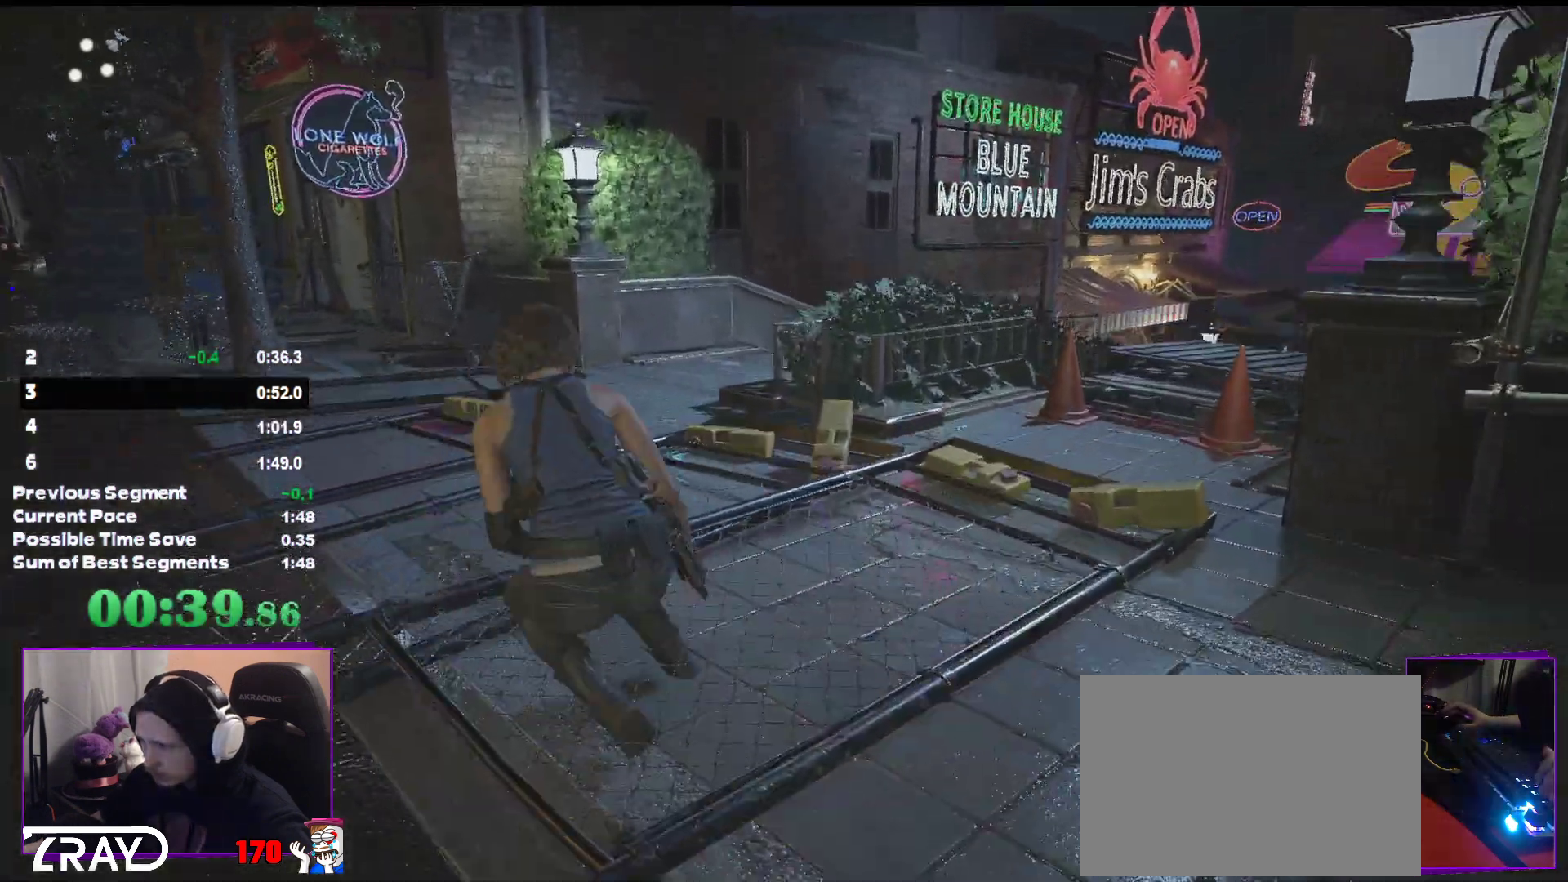
{"keys": ["shift", "w"], "mouse": [], "events": []}
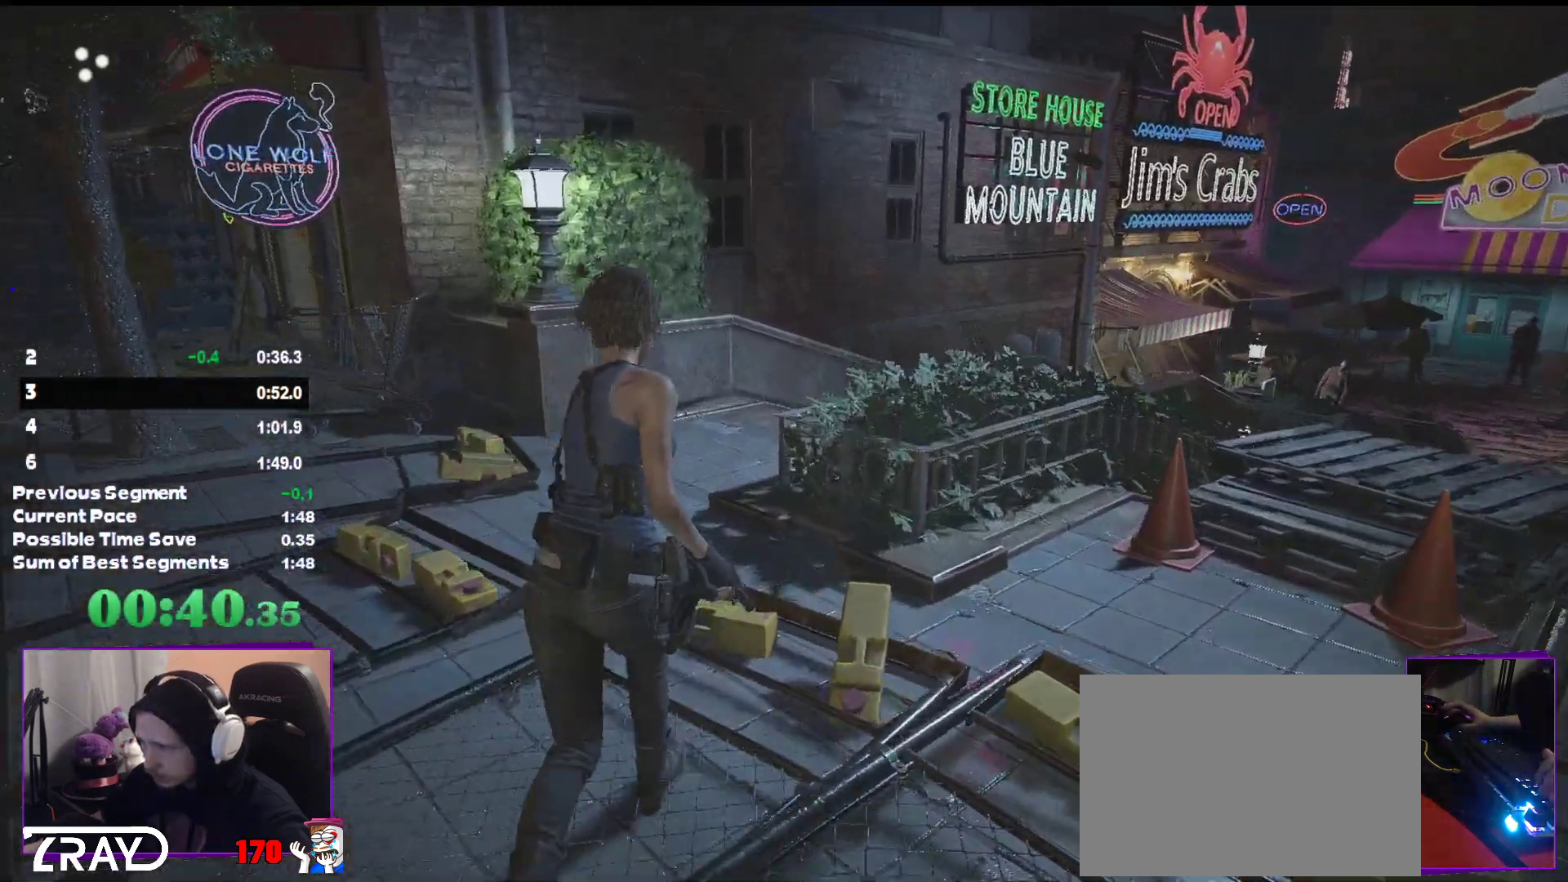
{"keys": ["shift", "w"], "mouse": [], "events": []}
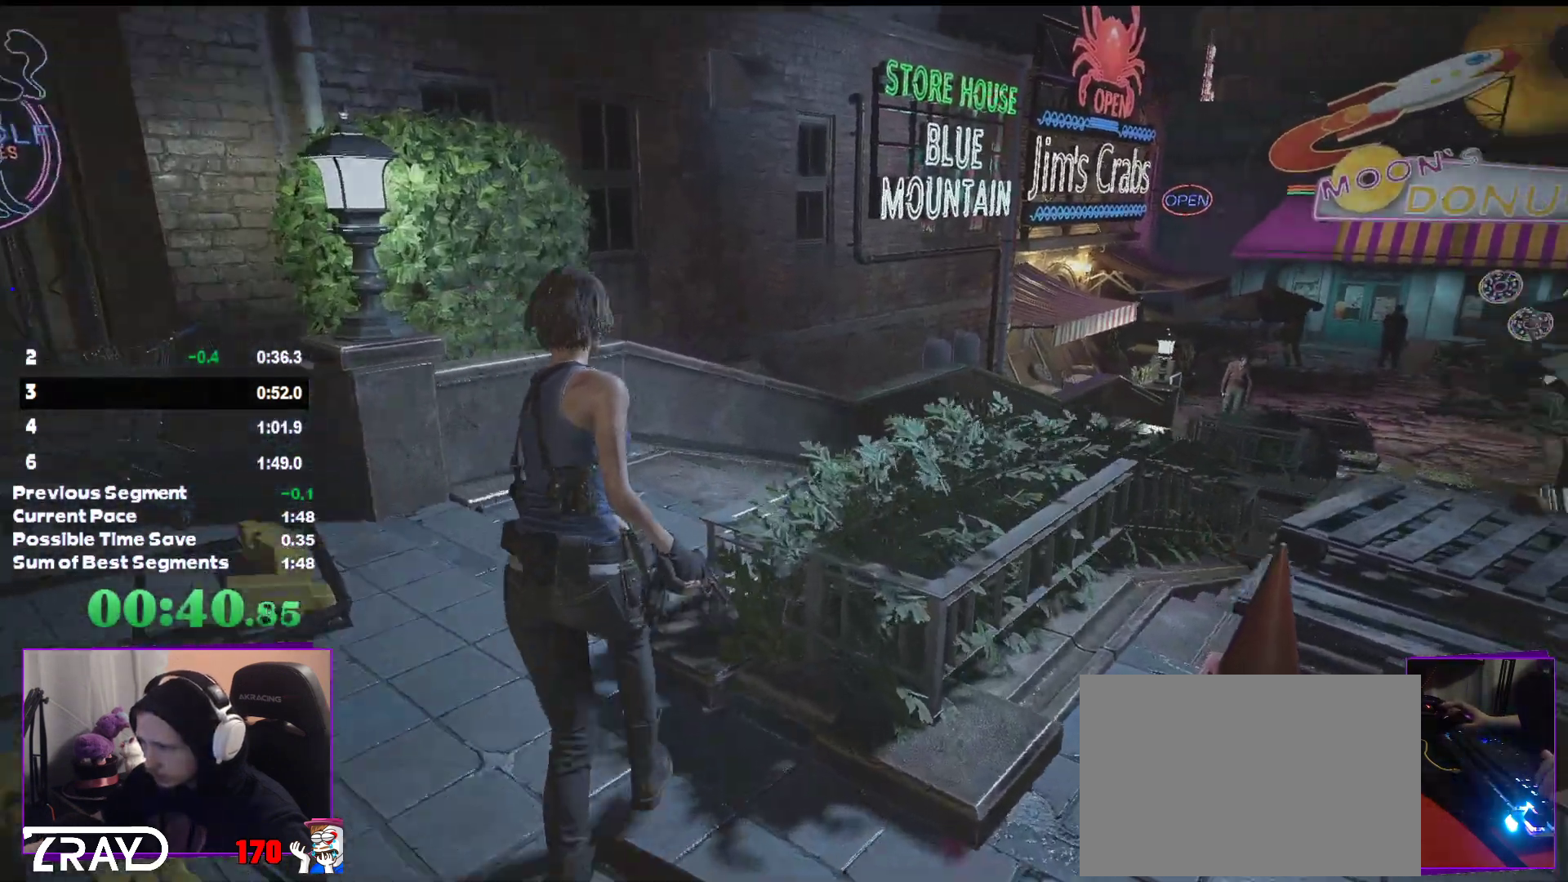
{"keys": ["shift", "w"], "mouse": [], "events": []}
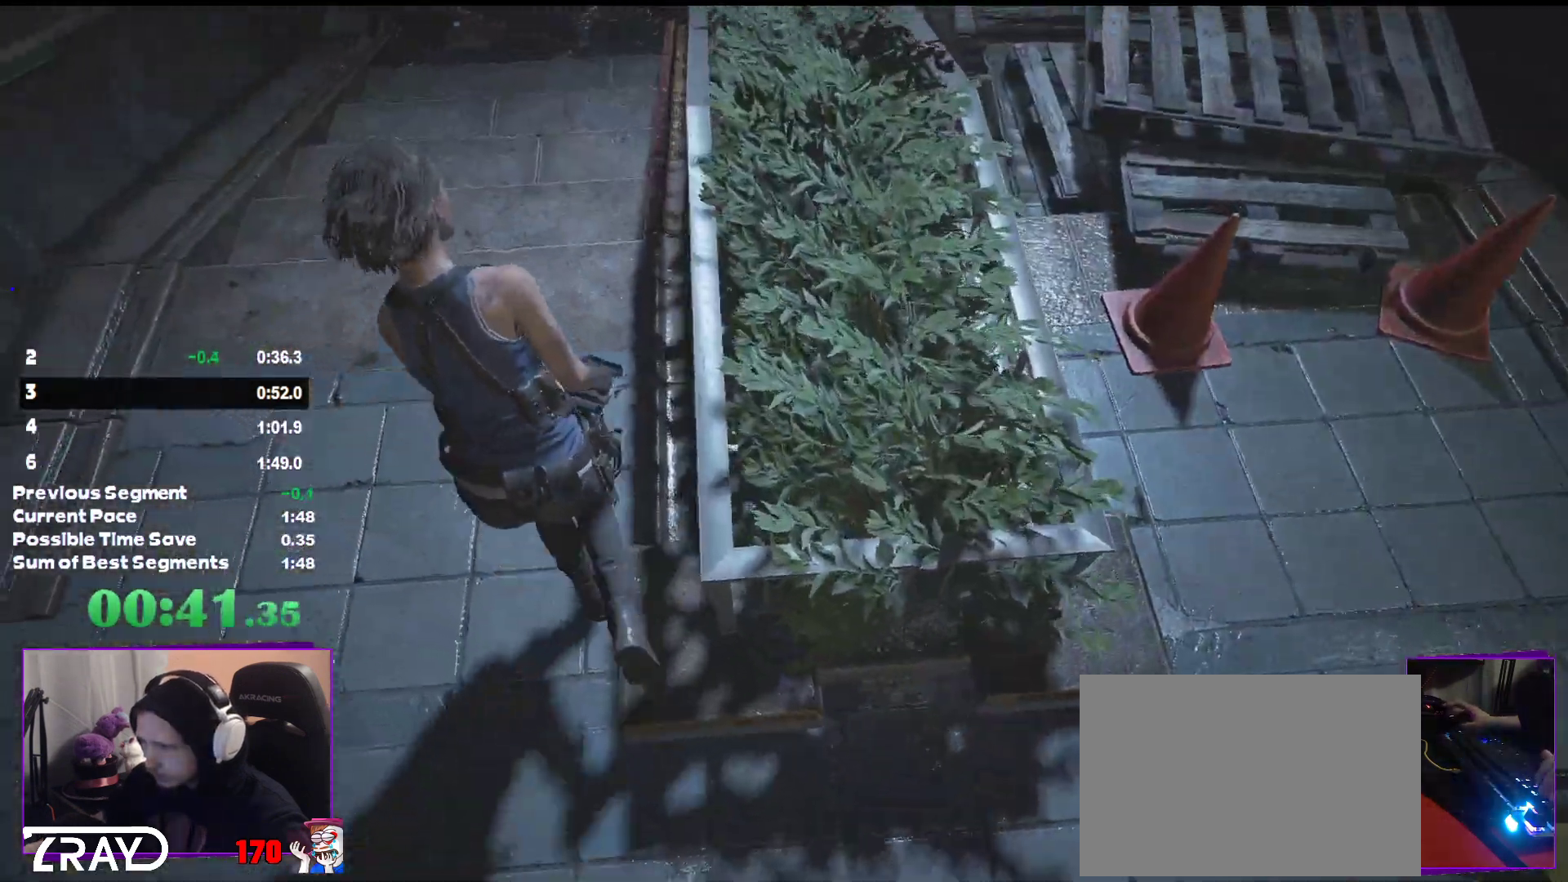
{"keys": ["shift", "w"], "mouse": [], "events": []}